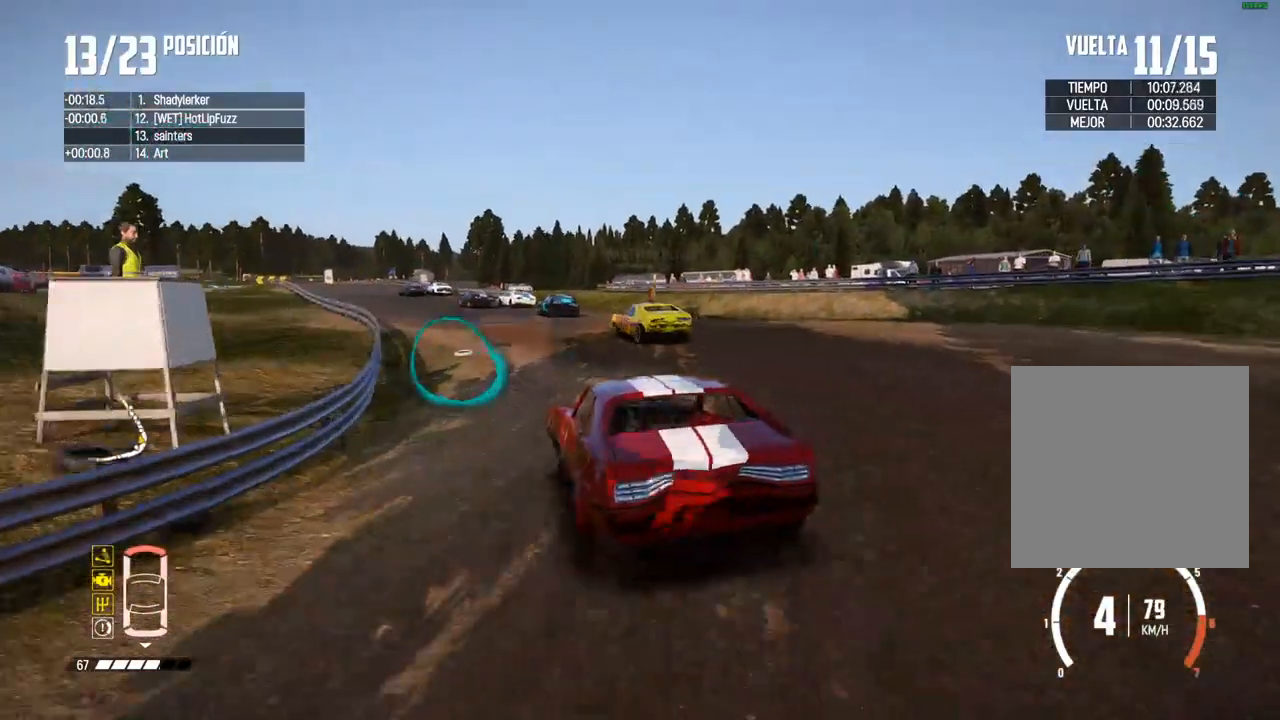
Gameplay with a controller (Xbox layout); each line is a JSON object with the inputs held at the frame after it. "events" lists button and stick changes between this image and that frame as [ms after this image, input, new state], when the widget could be followed in between.
{"buttons": ["R2"], "left_stick": "center", "right_stick": "center", "events": []}
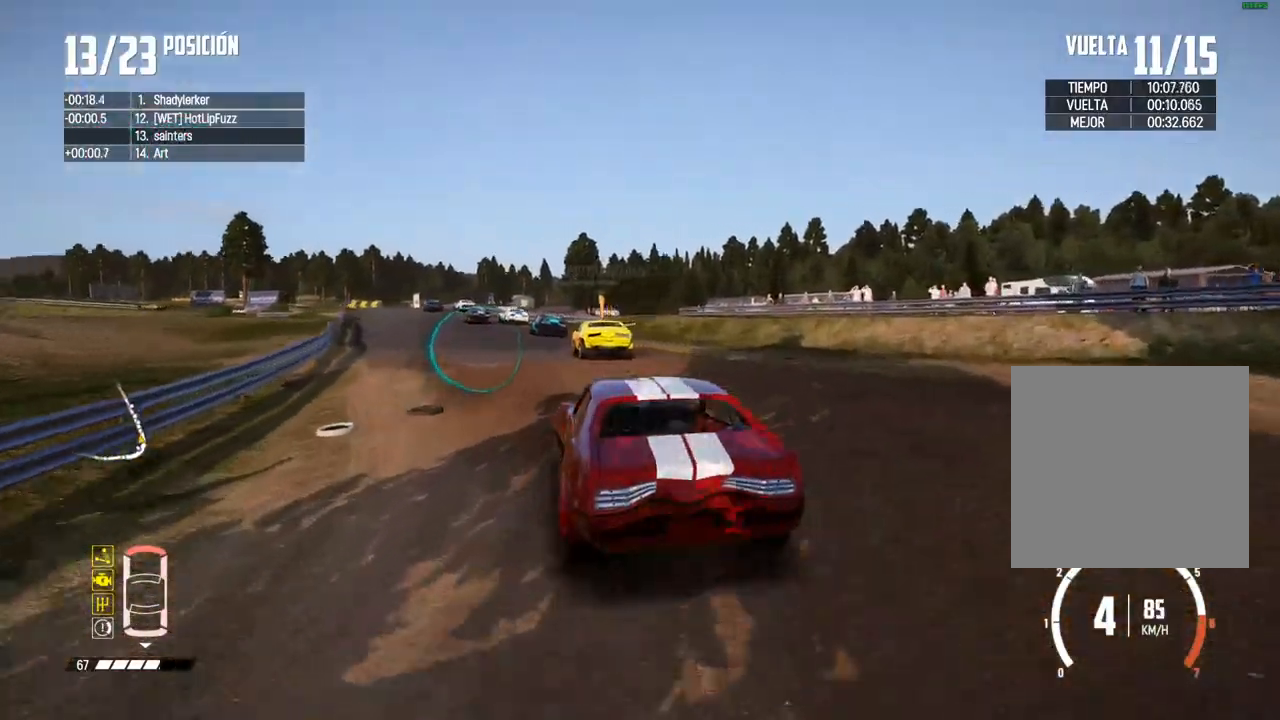
{"buttons": ["R2"], "left_stick": "center", "right_stick": "center", "events": [[250, "left_stick", "right"], [367, "left_stick", "center"]]}
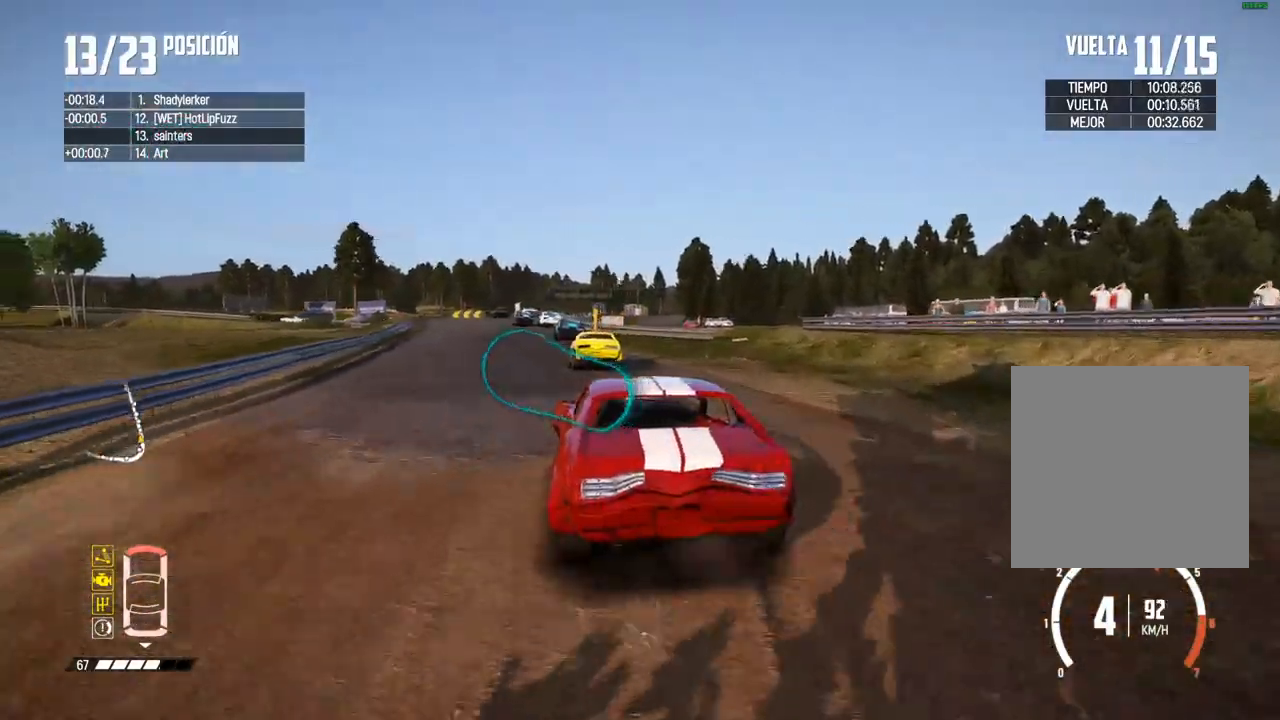
{"buttons": ["R2"], "left_stick": "center", "right_stick": "center", "events": [[350, "left_stick", "right"], [450, "left_stick", "center"]]}
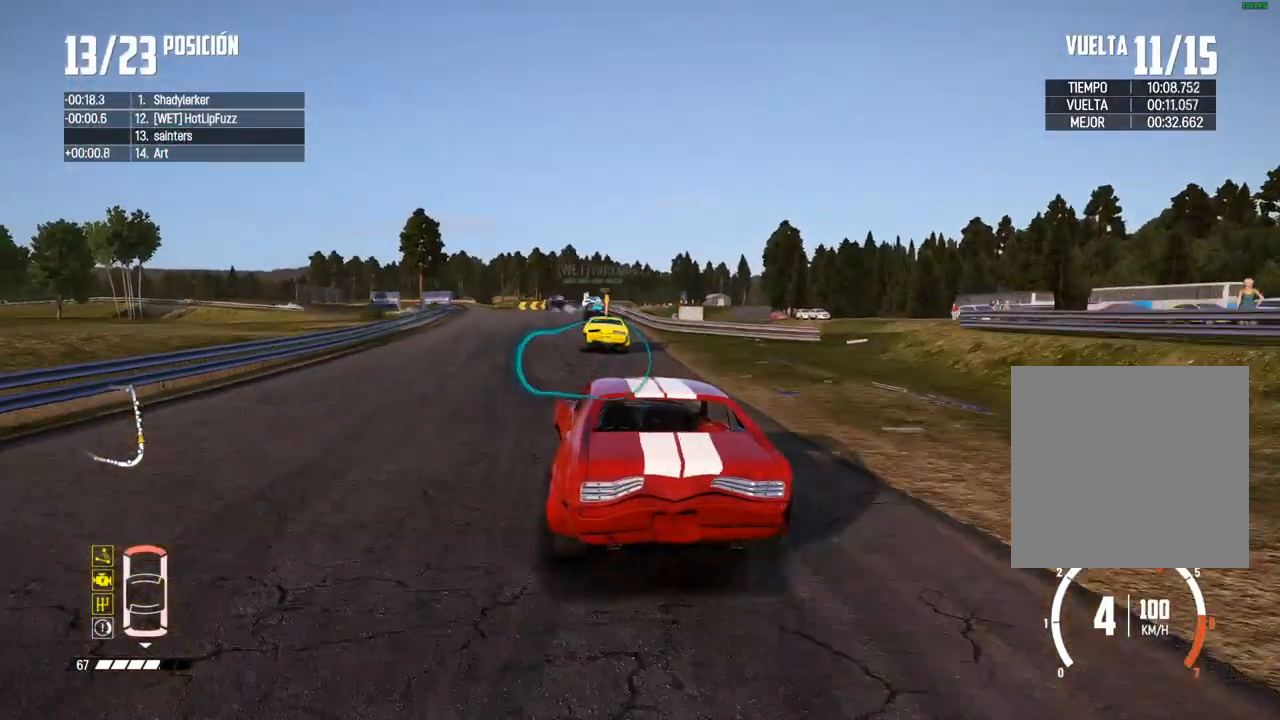
{"buttons": ["R2"], "left_stick": "center", "right_stick": "center", "events": [[100, "left_stick", "up-right"], [217, "left_stick", "center"], [367, "left_stick", "right"], [450, "left_stick", "center"]]}
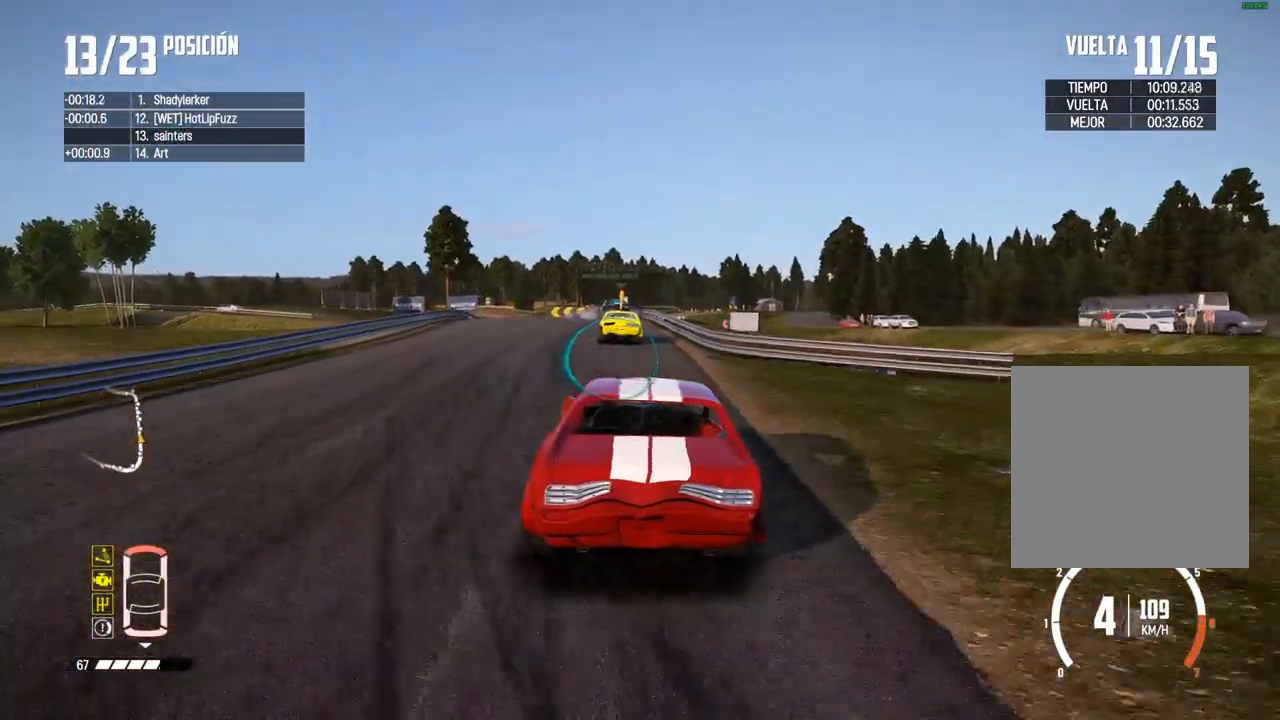
{"buttons": ["R2"], "left_stick": "center", "right_stick": "center", "events": [[217, "left_stick", "left"], [317, "left_stick", "center"]]}
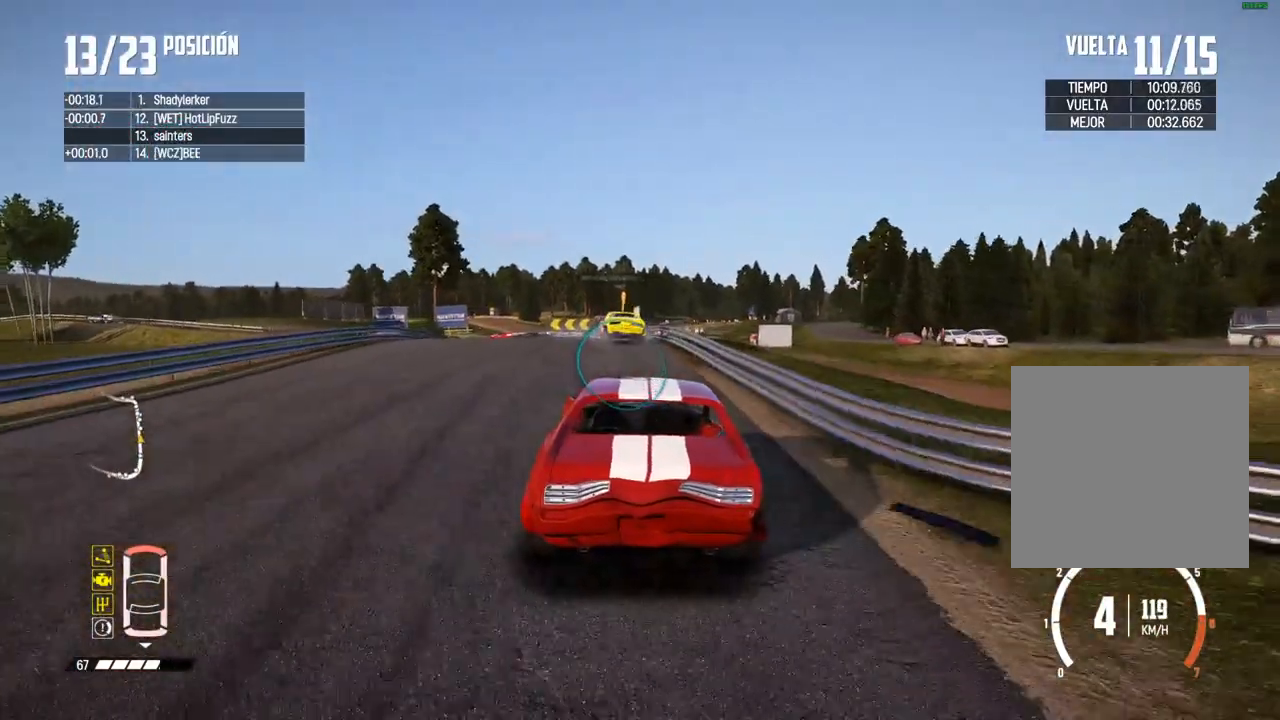
{"buttons": ["B"], "left_stick": "center", "right_stick": "center", "events": [[133, "left_stick", "down-left"], [283, "B", "down"], [283, "R2", "up"], [433, "left_stick", "center"]]}
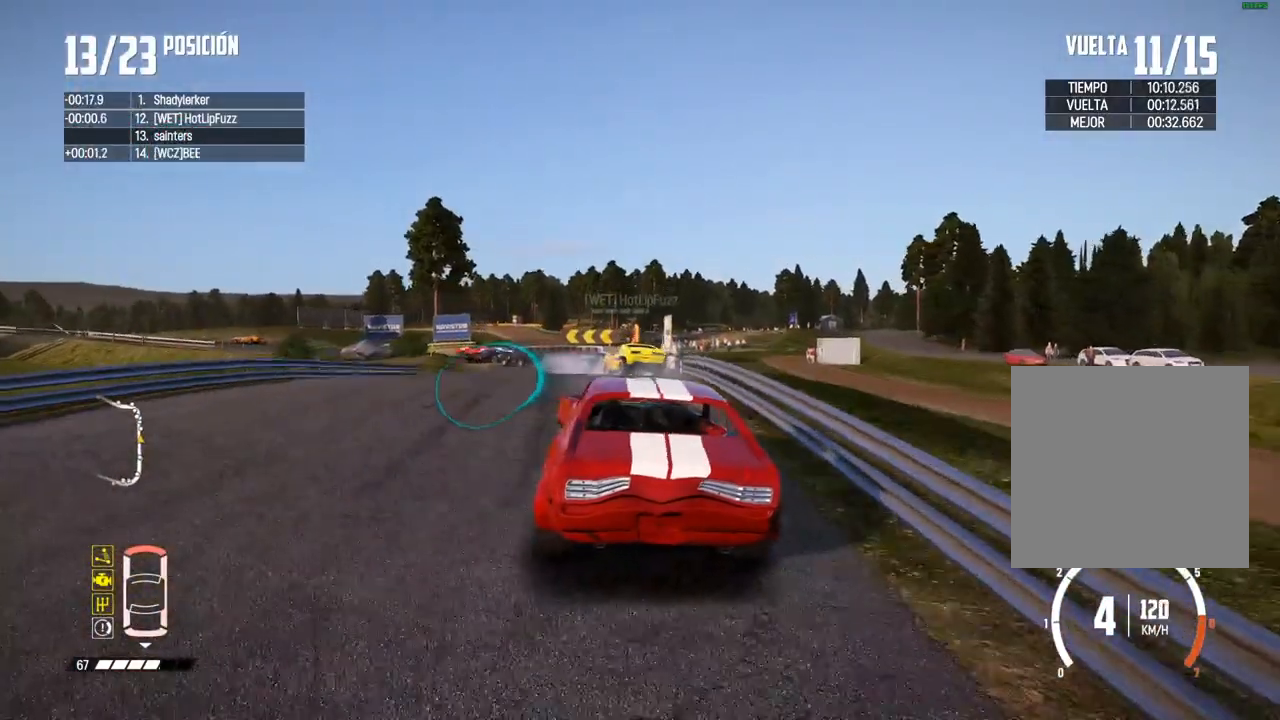
{"buttons": ["B"], "left_stick": "center", "right_stick": "center", "events": [[250, "left_stick", "right"], [383, "left_stick", "center"]]}
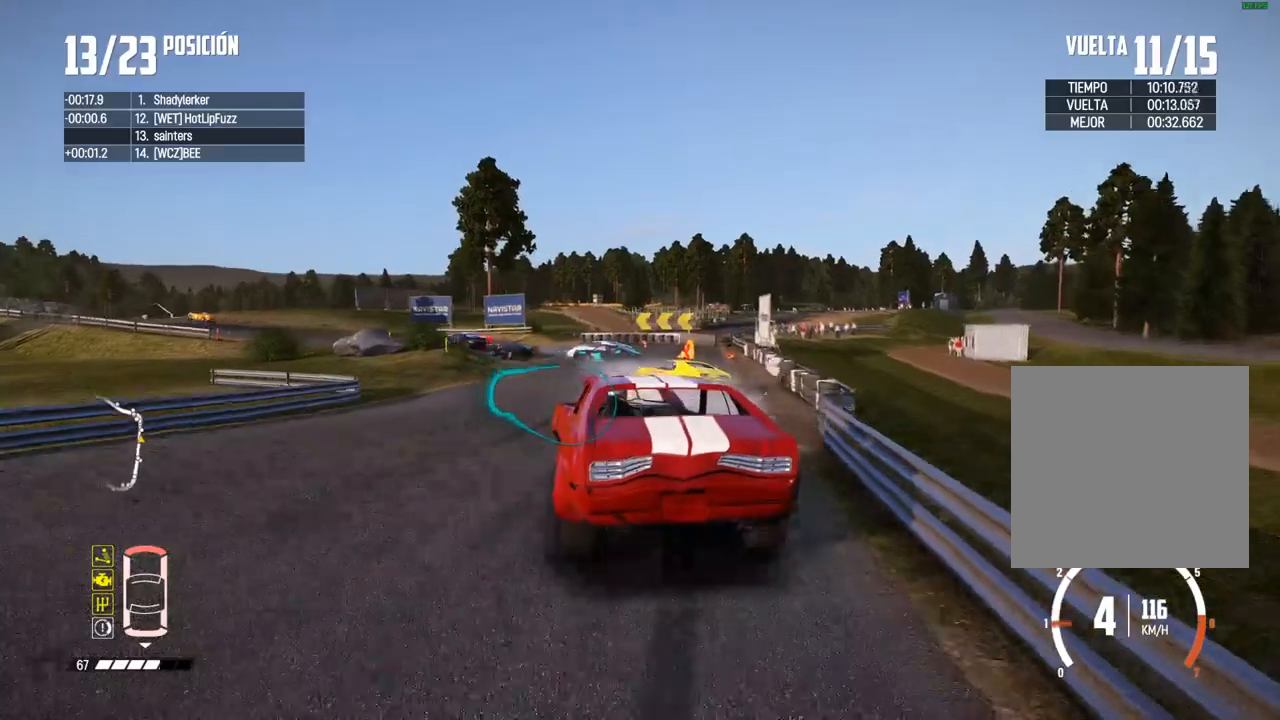
{"buttons": [], "left_stick": "center", "right_stick": "center", "events": [[83, "left_stick", "down-left"], [333, "B", "up"], [467, "left_stick", "center"]]}
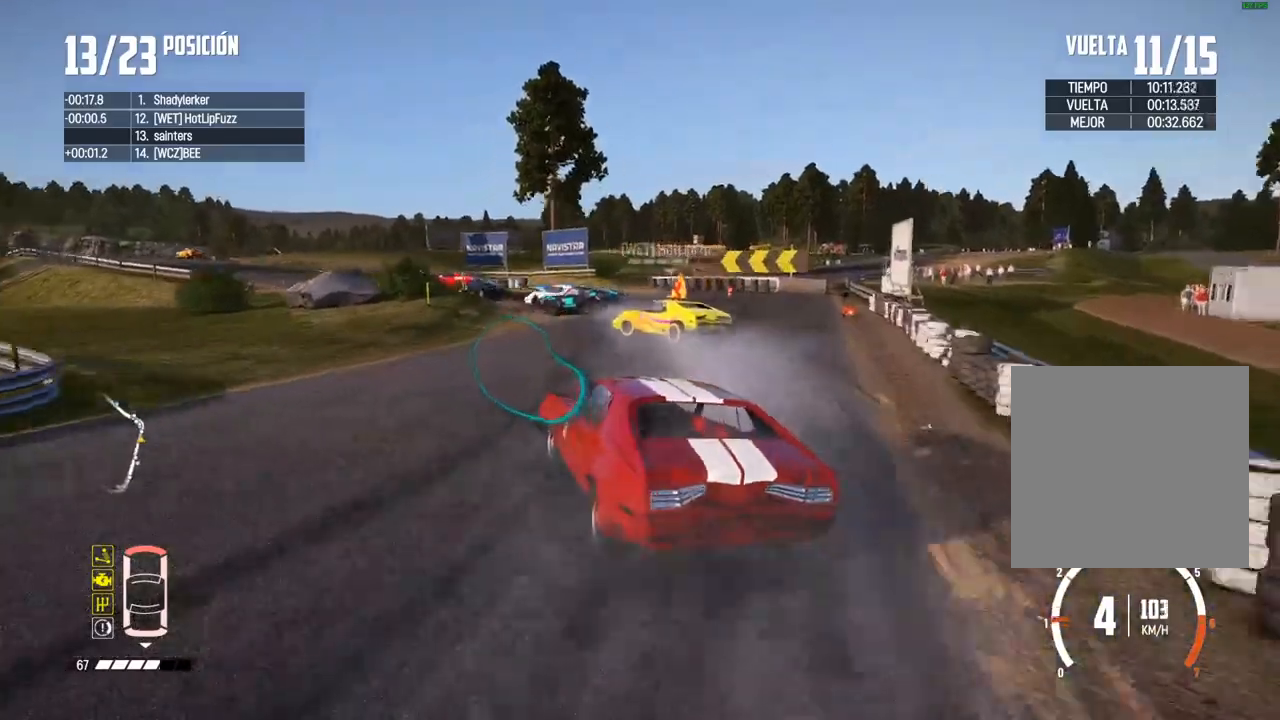
{"buttons": ["R2"], "left_stick": "down-left", "right_stick": "center", "events": [[50, "left_stick", "down-left"], [150, "left_stick", "center"], [250, "R2", "down"], [367, "left_stick", "down-left"]]}
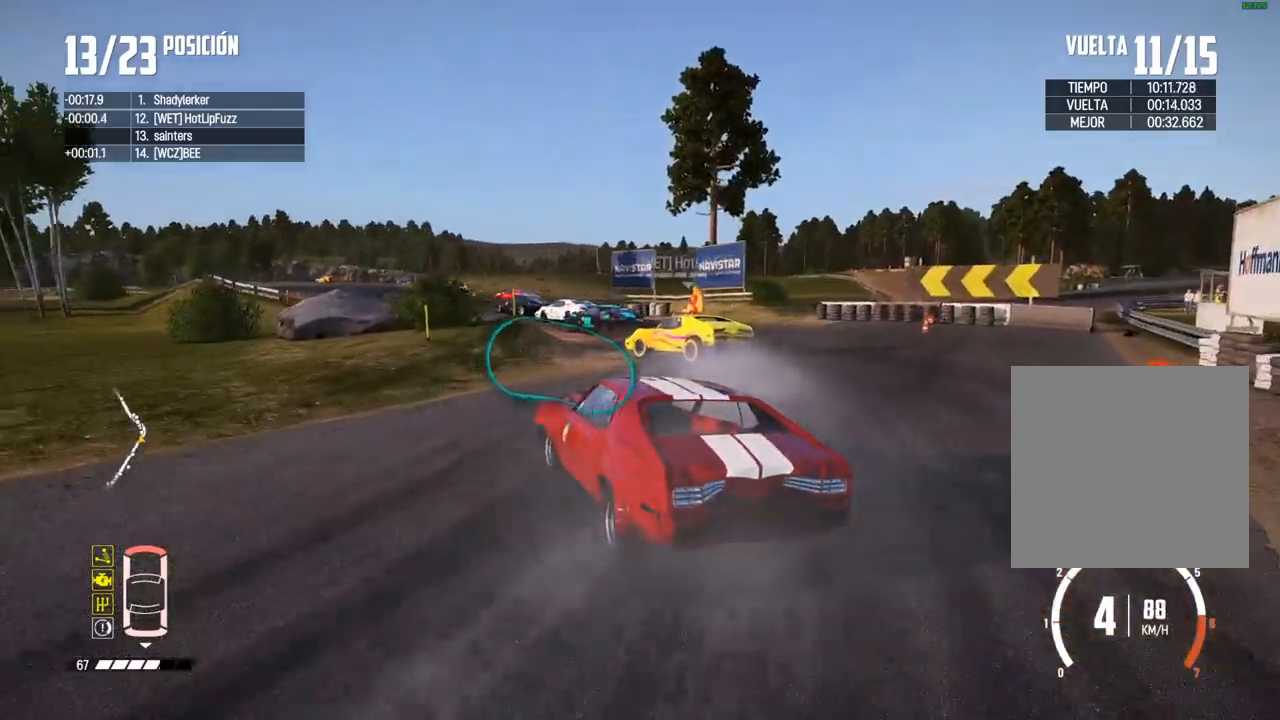
{"buttons": ["R2"], "left_stick": "center", "right_stick": "center", "events": [[17, "left_stick", "center"]]}
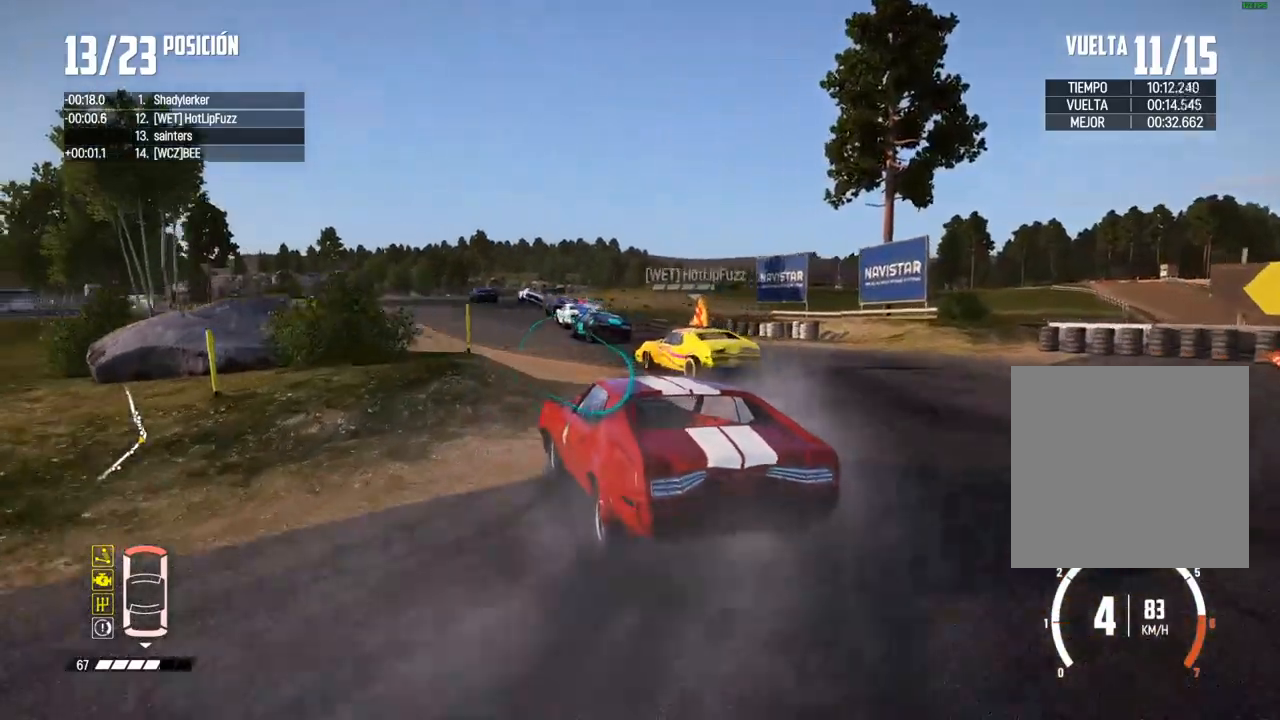
{"buttons": ["R2"], "left_stick": "center", "right_stick": "center", "events": [[67, "left_stick", "right"], [133, "left_stick", "center"]]}
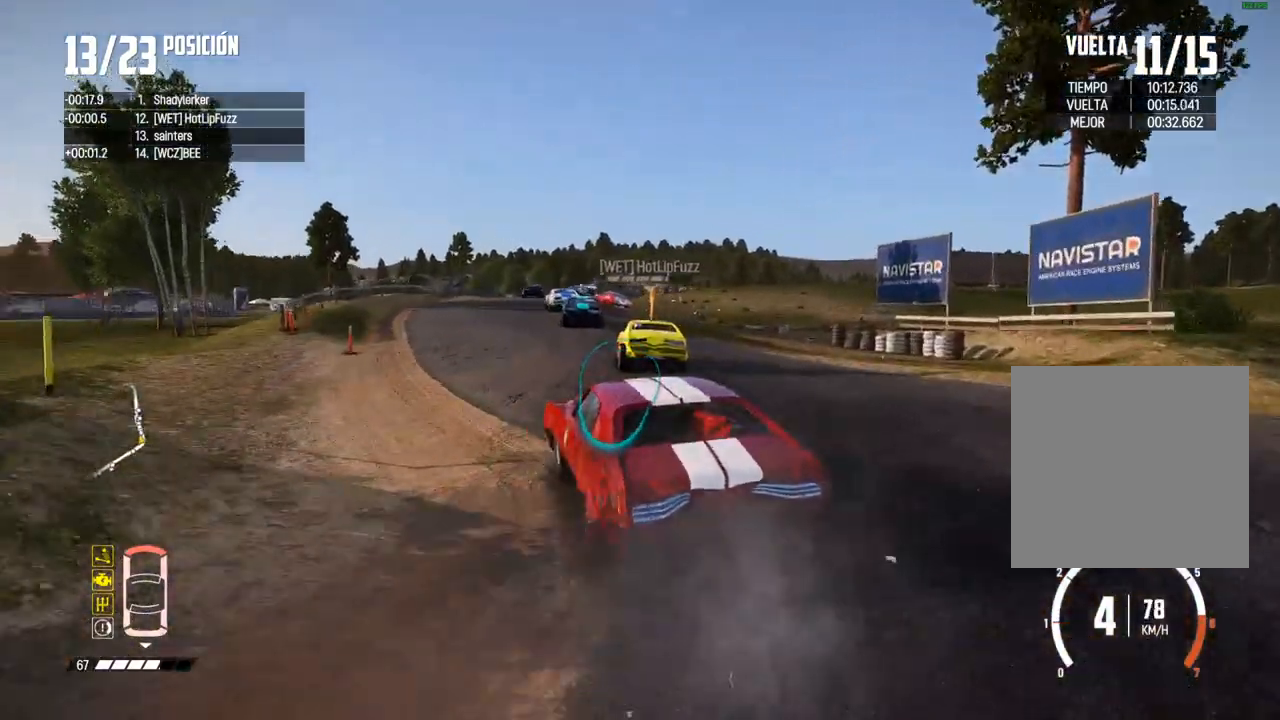
{"buttons": ["R2"], "left_stick": "up-right", "right_stick": "center", "events": [[450, "left_stick", "up-right"]]}
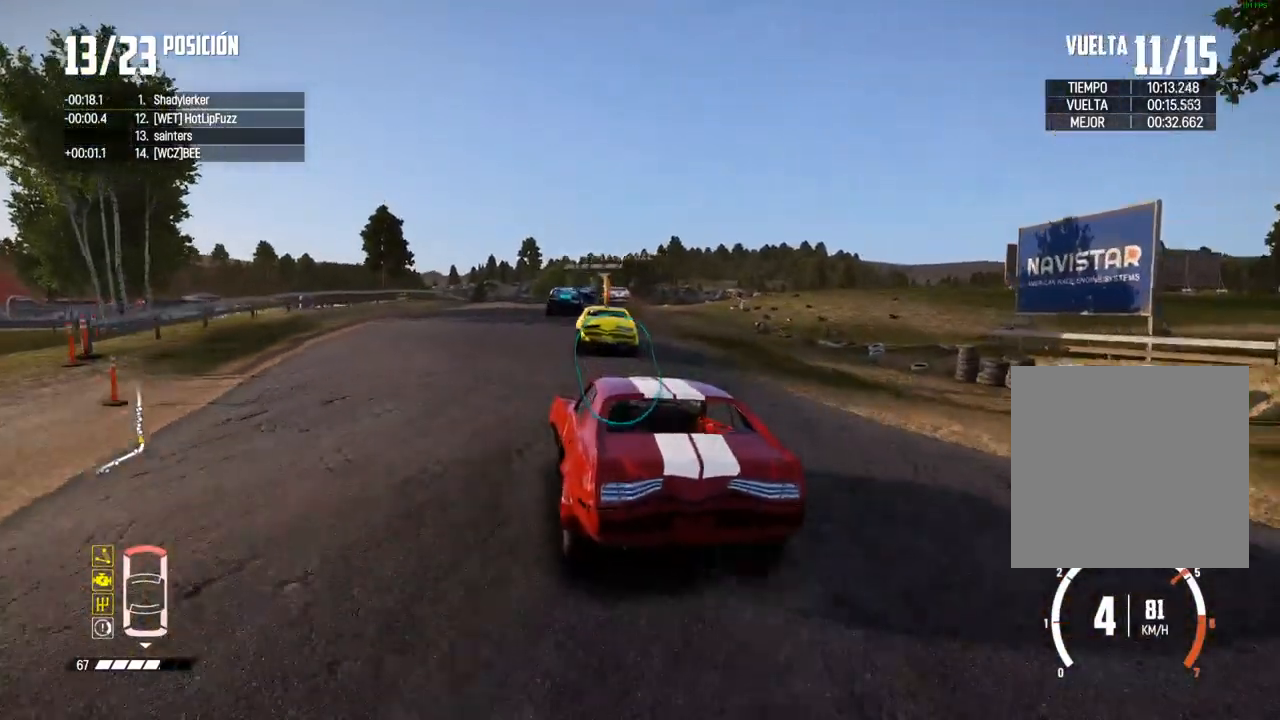
{"buttons": ["R2"], "left_stick": "right", "right_stick": "center", "events": [[50, "left_stick", "center"], [133, "left_stick", "left"], [233, "left_stick", "center"], [333, "left_stick", "right"]]}
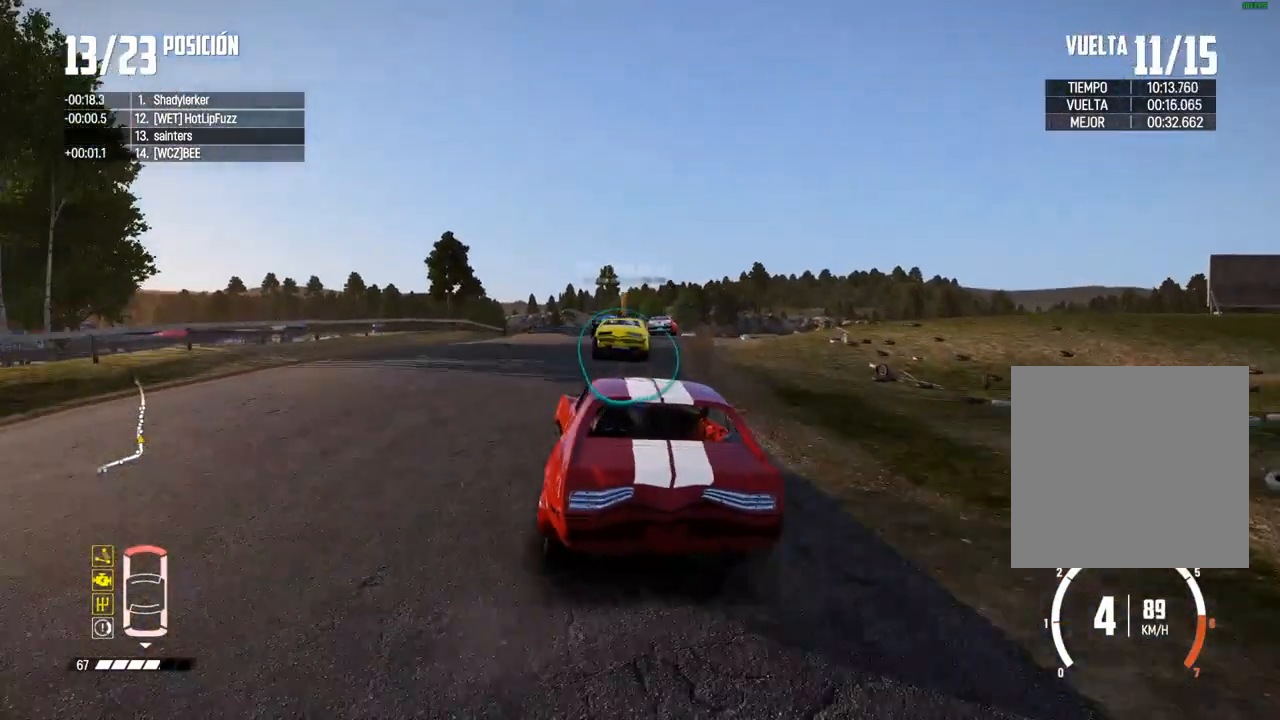
{"buttons": ["R2"], "left_stick": "center", "right_stick": "center", "events": [[17, "left_stick", "center"], [150, "left_stick", "up-right"], [283, "left_stick", "left"], [417, "left_stick", "center"]]}
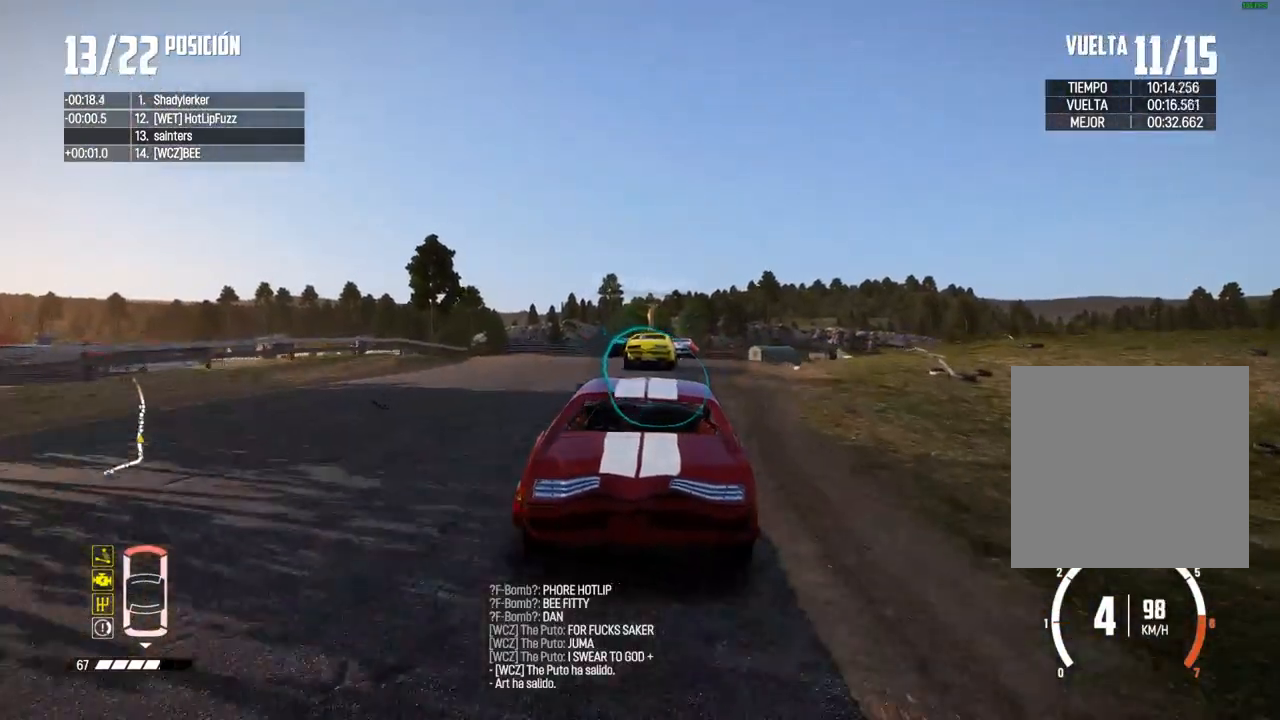
{"buttons": ["R2"], "left_stick": "center", "right_stick": "center", "events": []}
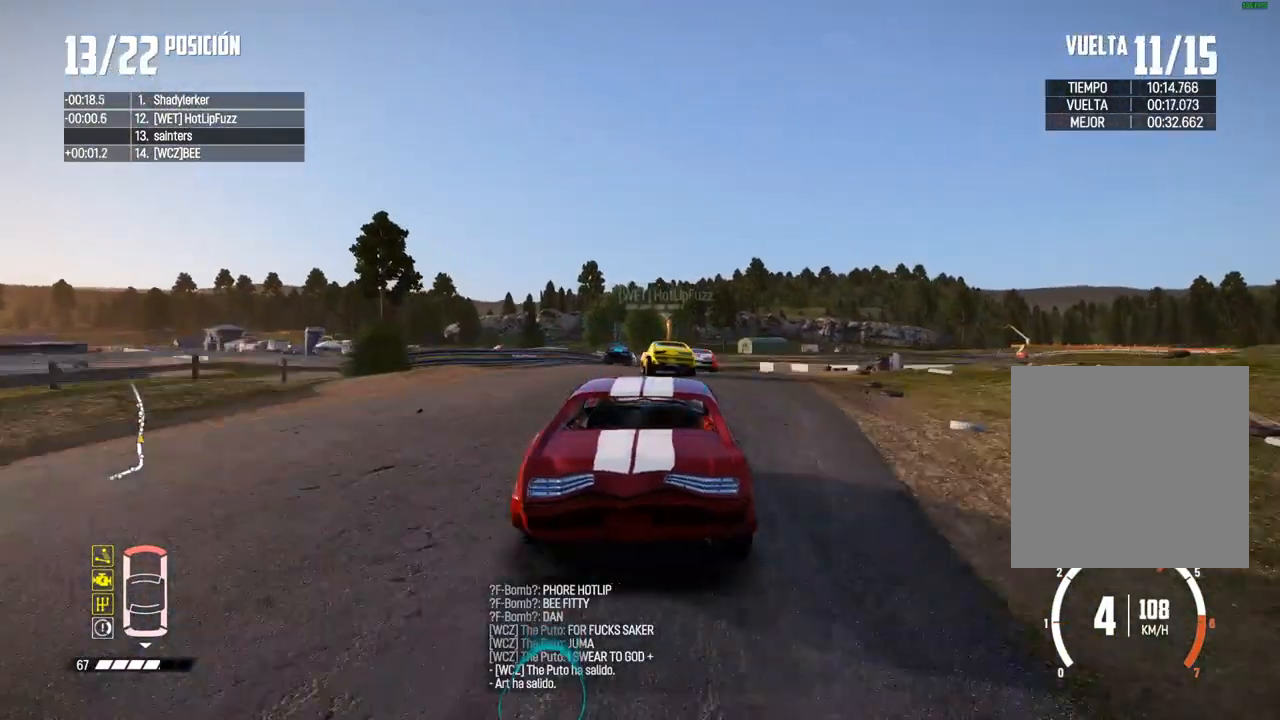
{"buttons": ["R2"], "left_stick": "left", "right_stick": "center", "events": [[250, "left_stick", "left"]]}
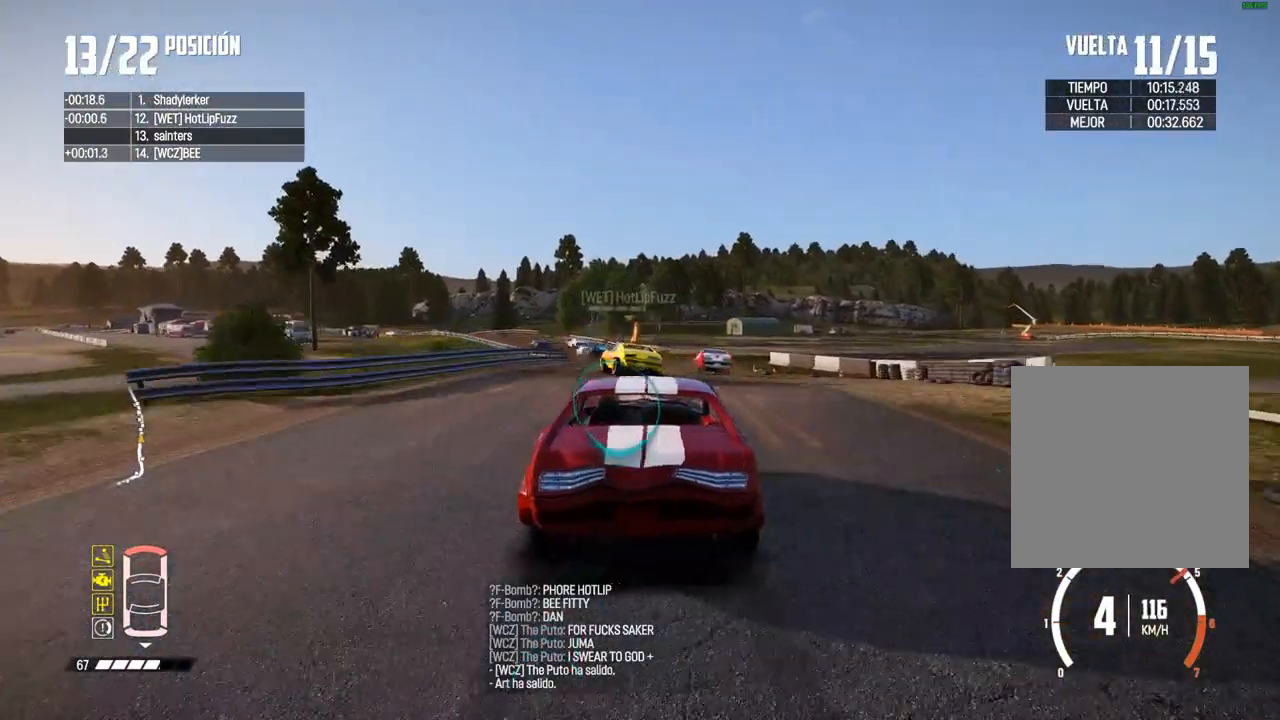
{"buttons": ["R2"], "left_stick": "center", "right_stick": "center", "events": [[33, "left_stick", "center"]]}
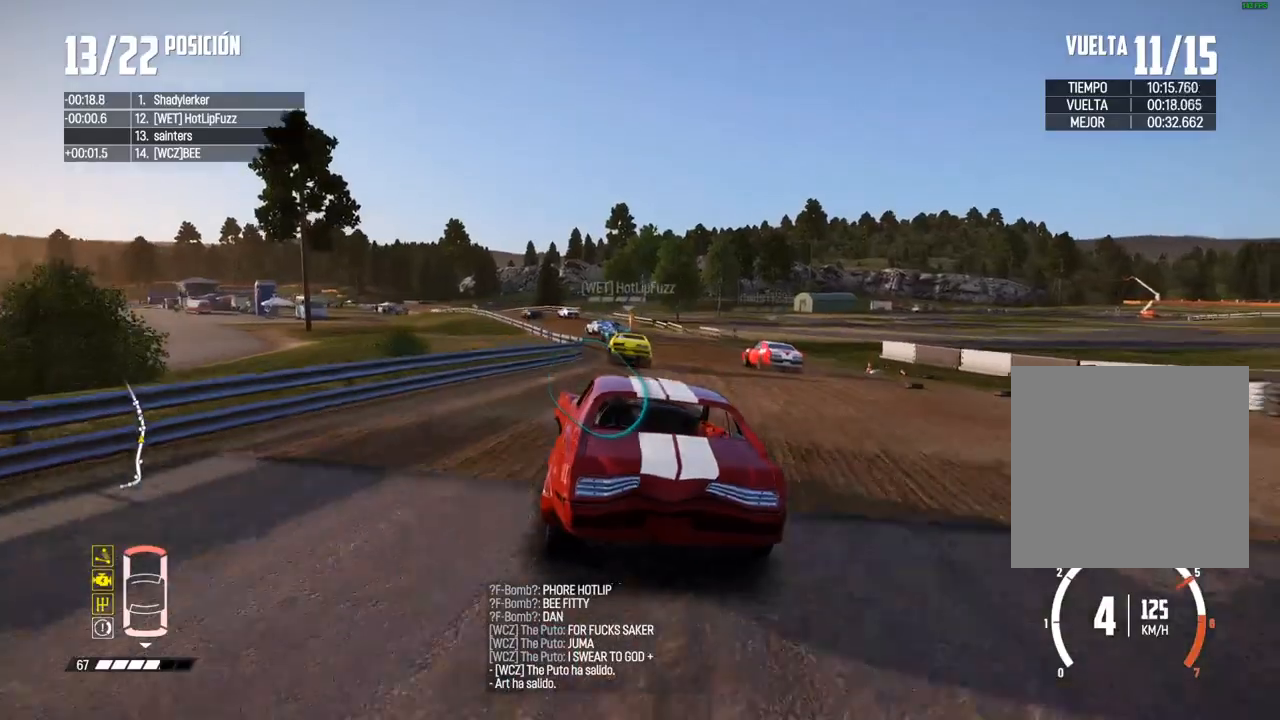
{"buttons": ["R2"], "left_stick": "down-left", "right_stick": "center", "events": [[433, "left_stick", "down-left"]]}
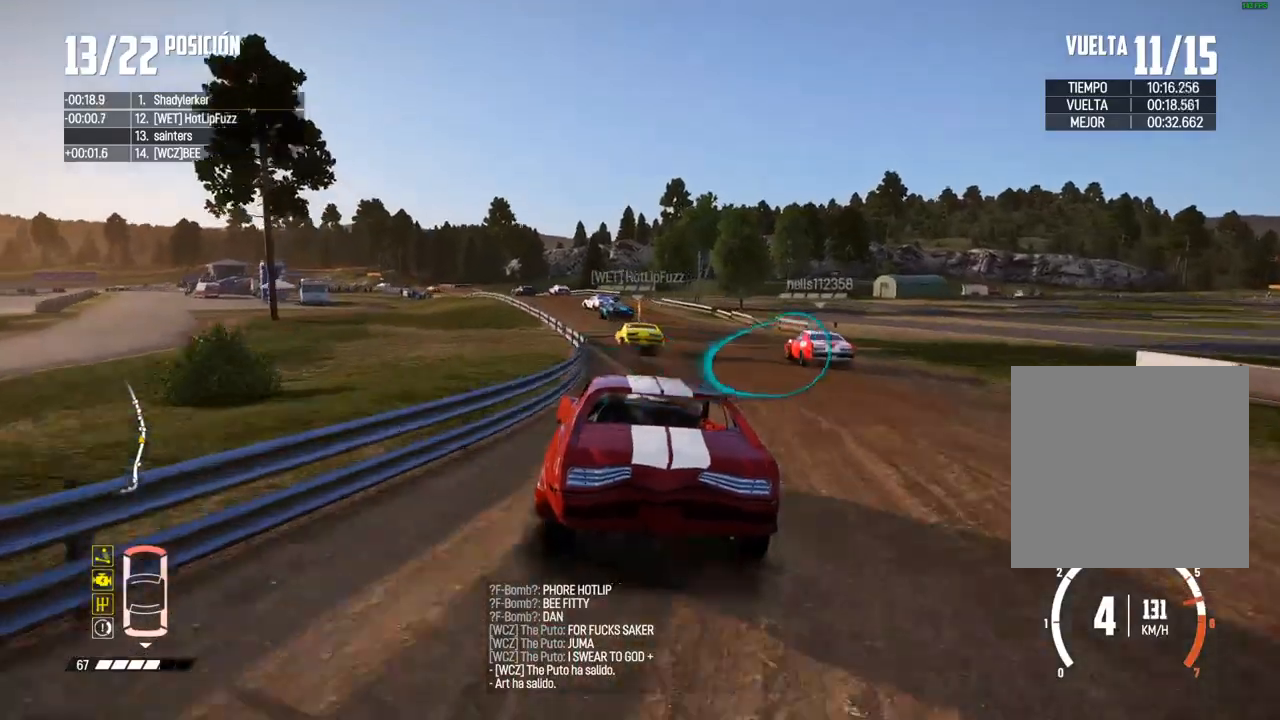
{"buttons": ["R2"], "left_stick": "center", "right_stick": "center", "events": [[50, "left_stick", "center"], [117, "left_stick", "left"], [283, "left_stick", "center"], [400, "left_stick", "left"], [500, "left_stick", "center"]]}
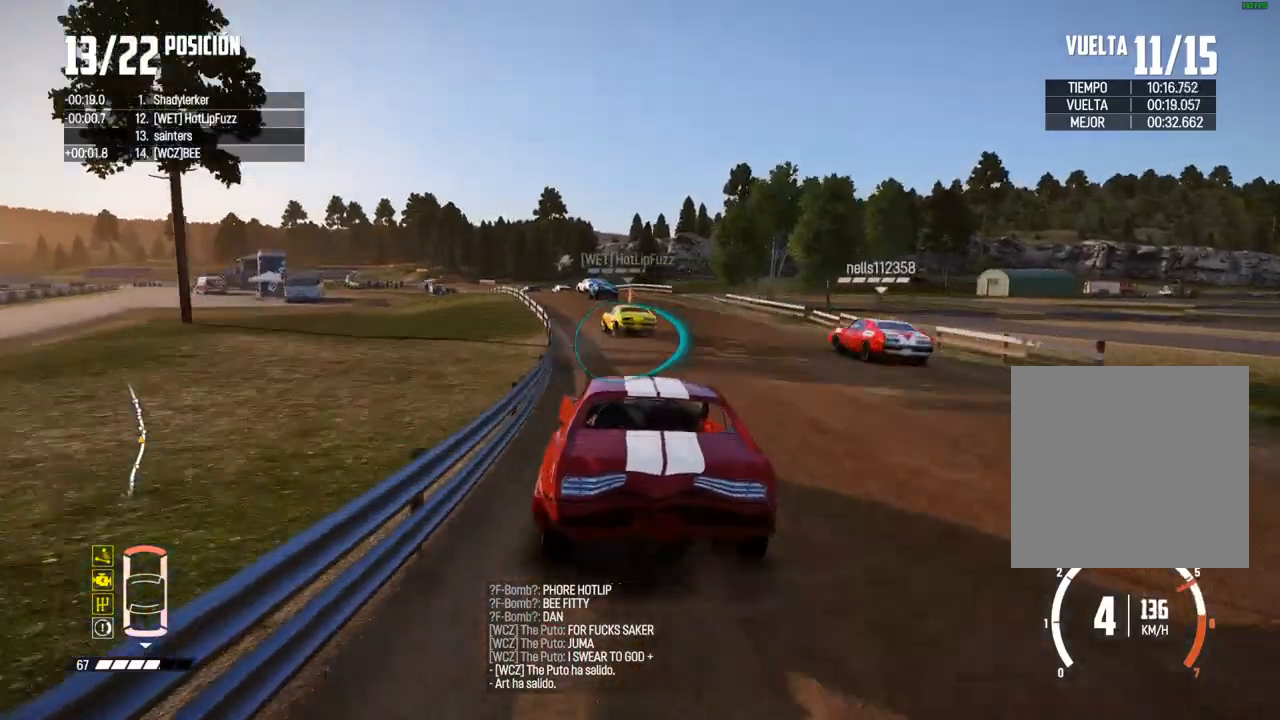
{"buttons": ["R2"], "left_stick": "left", "right_stick": "center", "events": [[67, "left_stick", "left"], [350, "left_stick", "center"], [467, "left_stick", "left"]]}
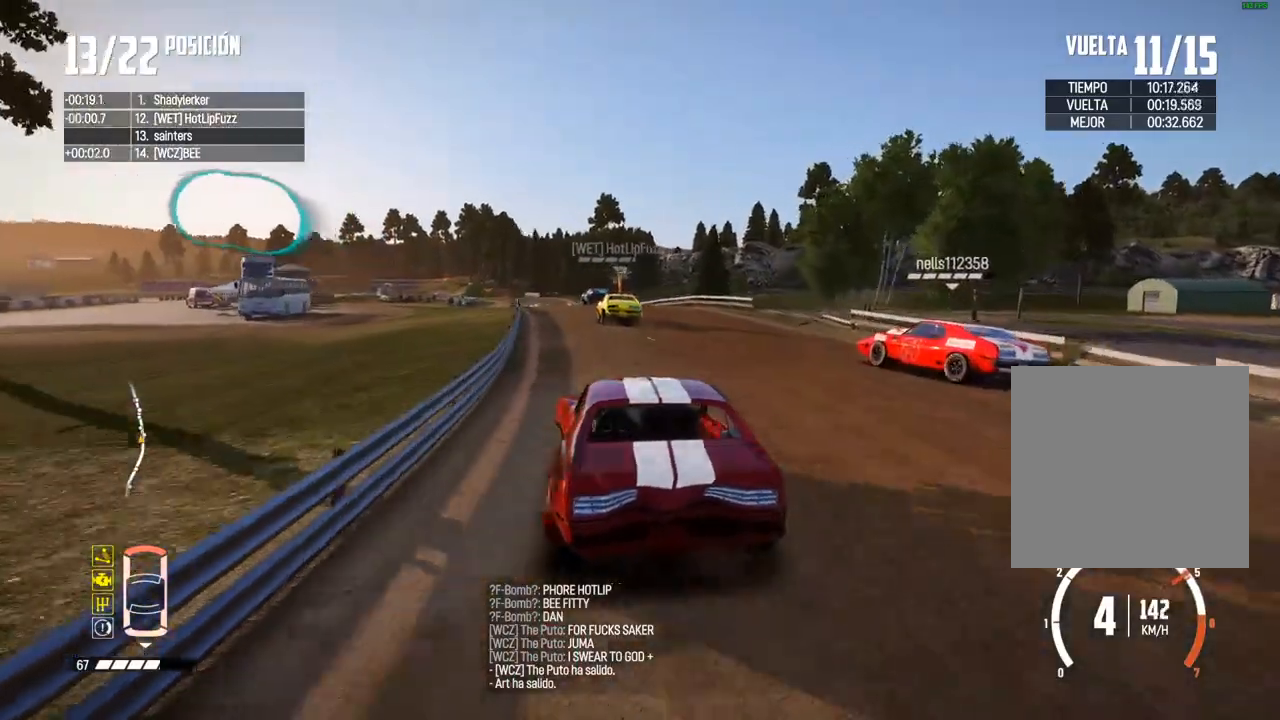
{"buttons": ["R2"], "left_stick": "center", "right_stick": "center", "events": [[67, "left_stick", "center"], [283, "left_stick", "left"], [400, "left_stick", "center"]]}
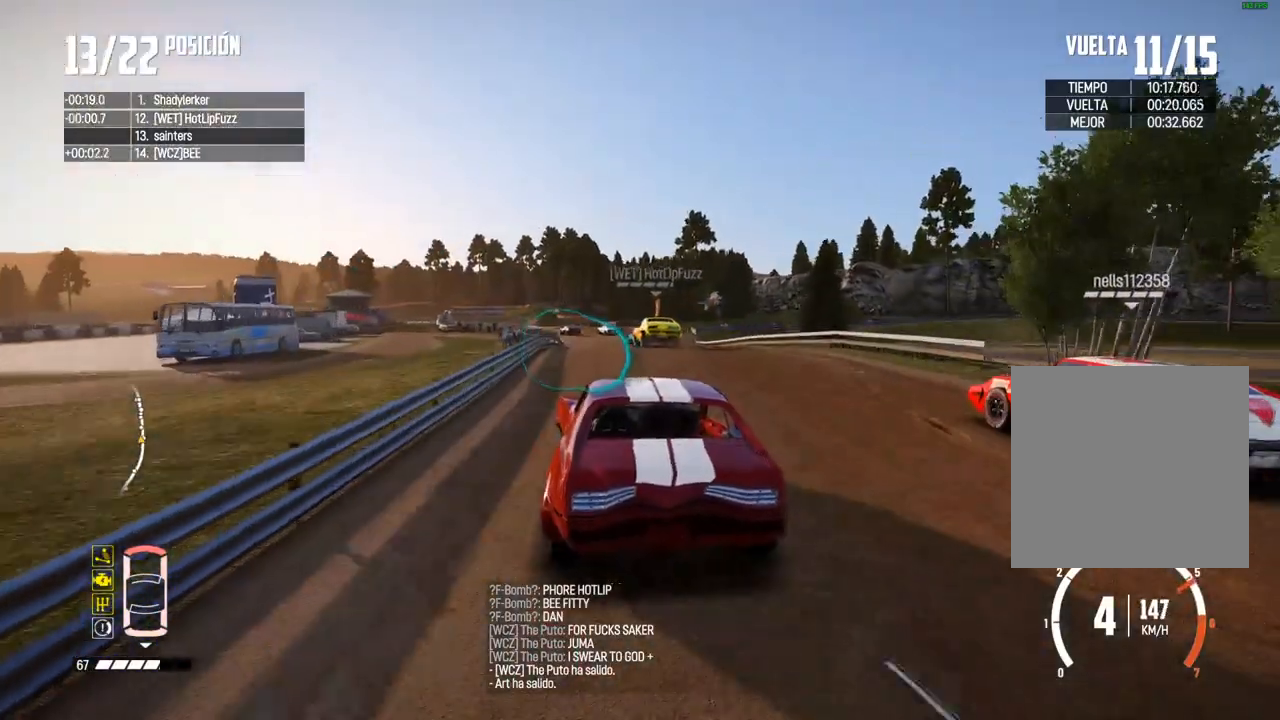
{"buttons": ["R1", "R2"], "left_stick": "center", "right_stick": "up", "events": [[50, "left_stick", "left"], [83, "R2", "up"], [133, "R2", "down"], [150, "left_stick", "center"], [467, "right_stick", "up"], [483, "R1", "down"]]}
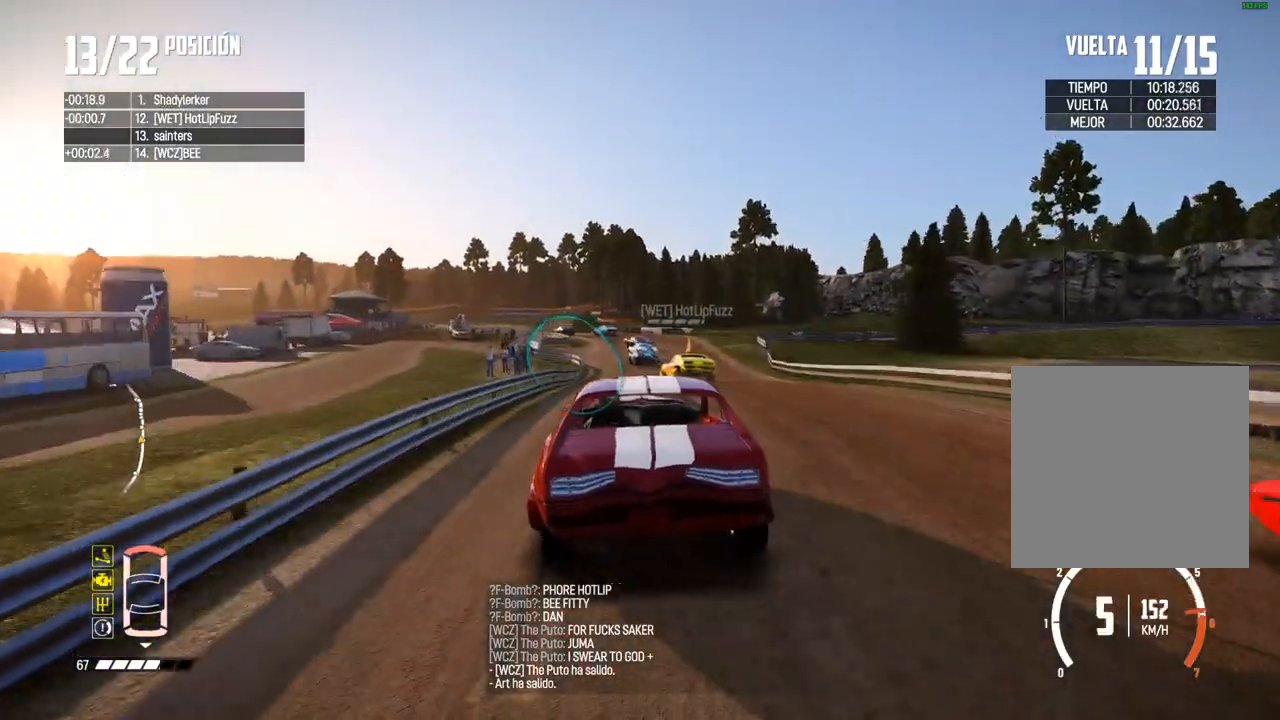
{"buttons": ["R2"], "left_stick": "center", "right_stick": "center", "events": [[33, "R1", "up"], [67, "right_stick", "center"], [350, "left_stick", "left"], [483, "left_stick", "center"]]}
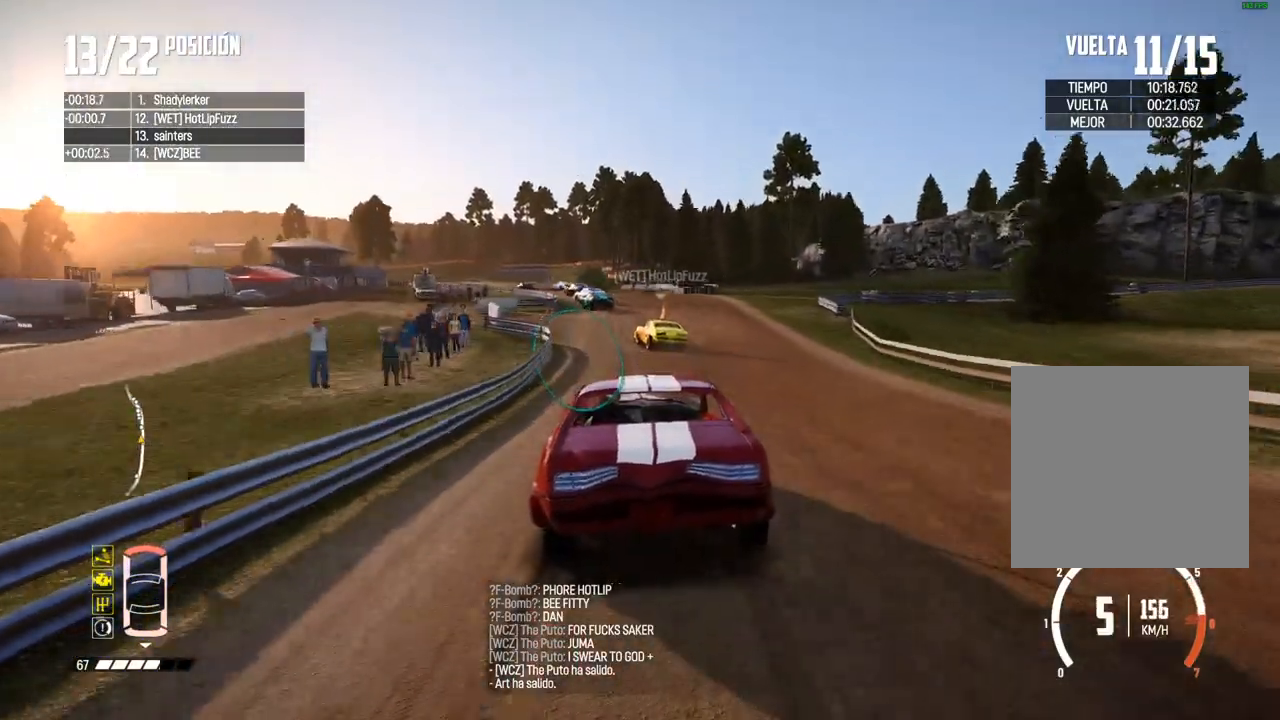
{"buttons": ["R2"], "left_stick": "left", "right_stick": "center", "events": [[117, "left_stick", "left"]]}
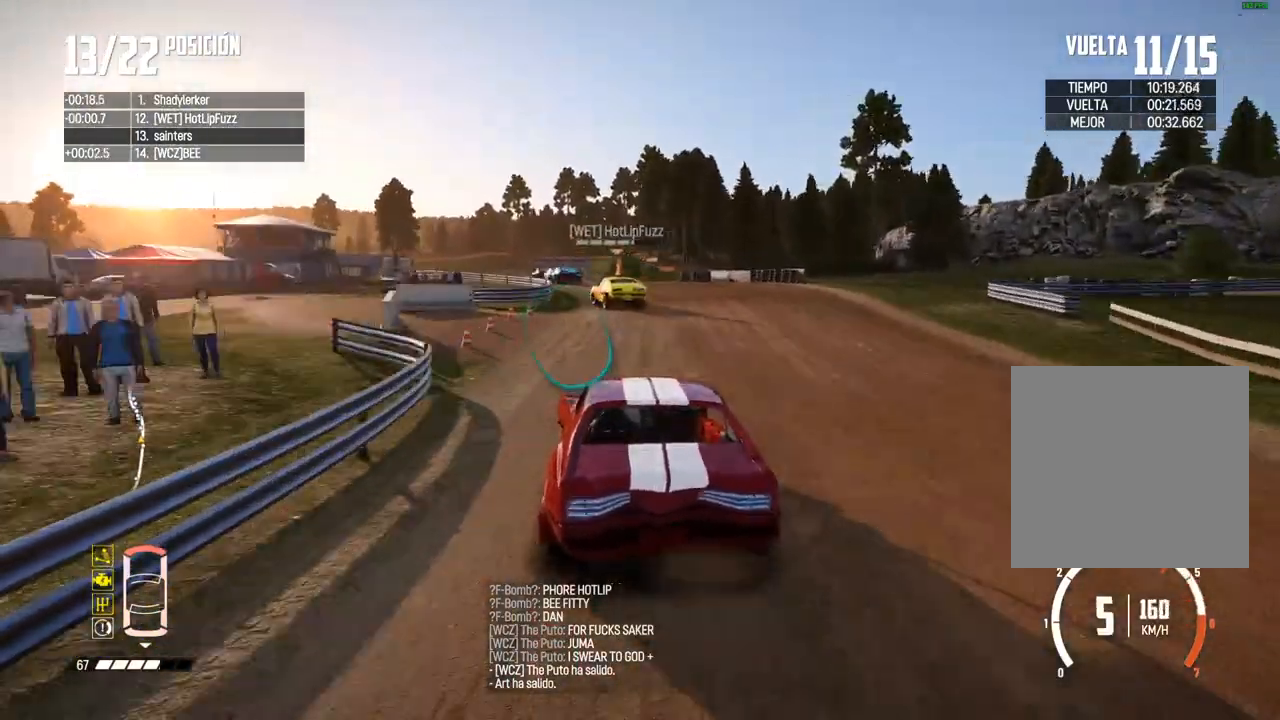
{"buttons": ["R2"], "left_stick": "center", "right_stick": "center", "events": [[233, "R2", "up"], [417, "R2", "down"], [483, "left_stick", "center"]]}
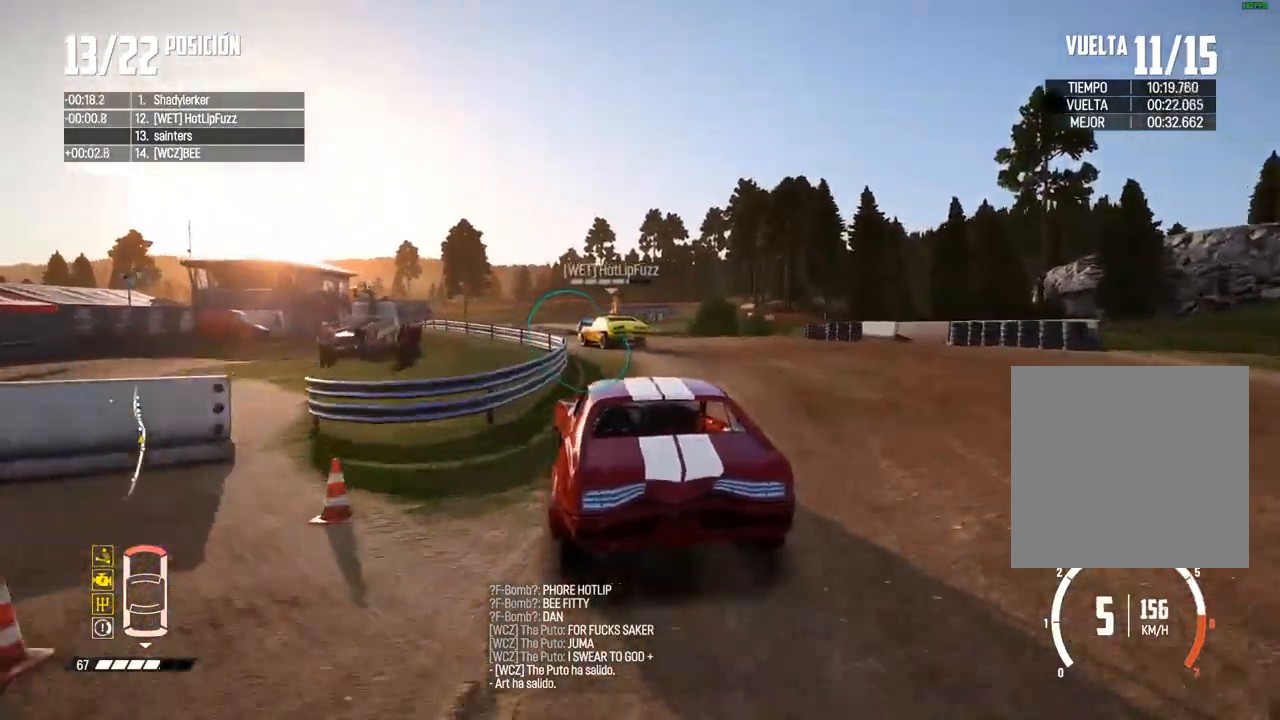
{"buttons": ["R2"], "left_stick": "center", "right_stick": "center", "events": [[50, "R2", "up"], [167, "R2", "down"], [167, "left_stick", "left"], [267, "R2", "up"], [283, "left_stick", "center"], [367, "R2", "down"]]}
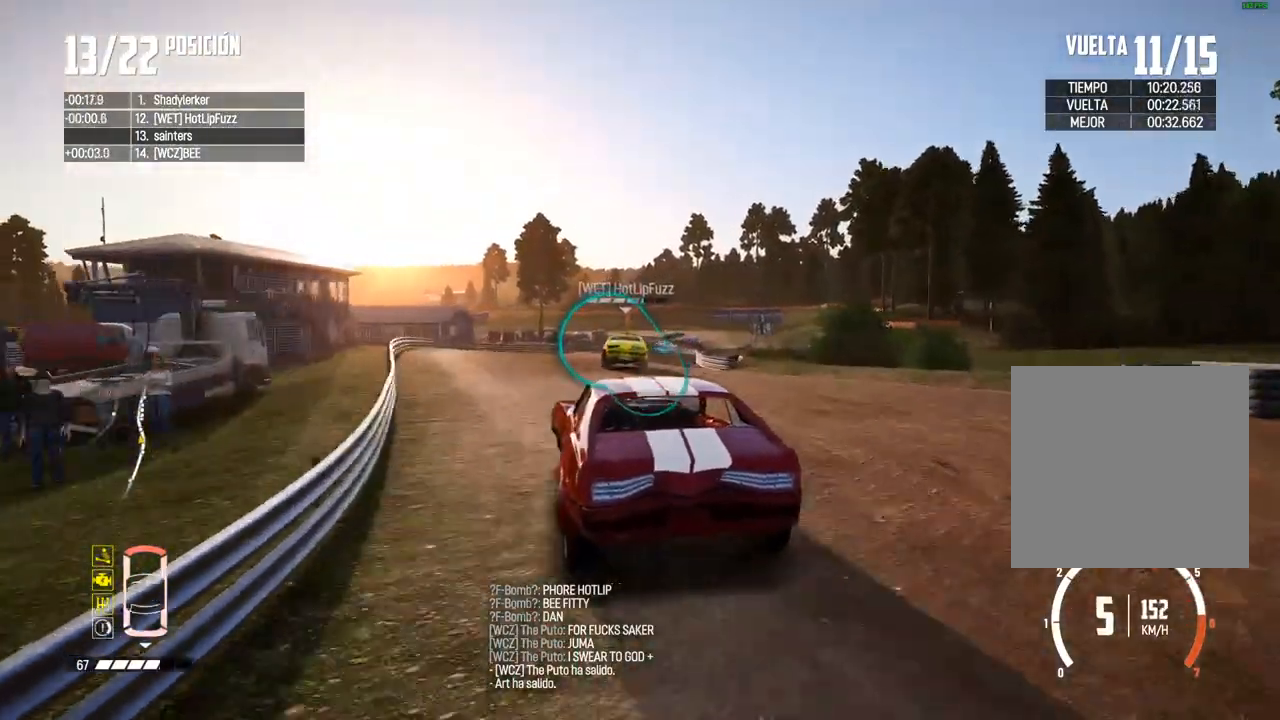
{"buttons": ["R2"], "left_stick": "center", "right_stick": "center", "events": [[67, "left_stick", "right"], [433, "left_stick", "center"]]}
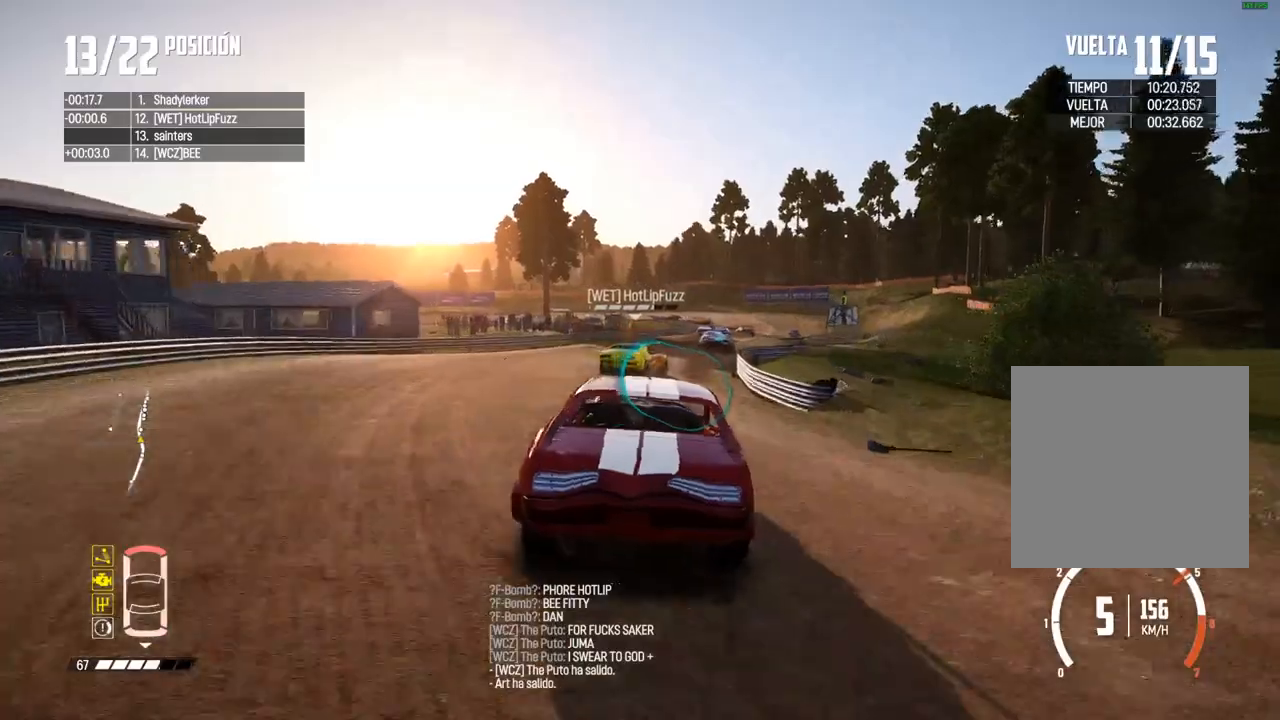
{"buttons": ["R2"], "left_stick": "up-right", "right_stick": "center", "events": [[17, "A", "down"], [133, "A", "up"], [133, "left_stick", "up-right"], [333, "left_stick", "center"], [450, "left_stick", "up-right"]]}
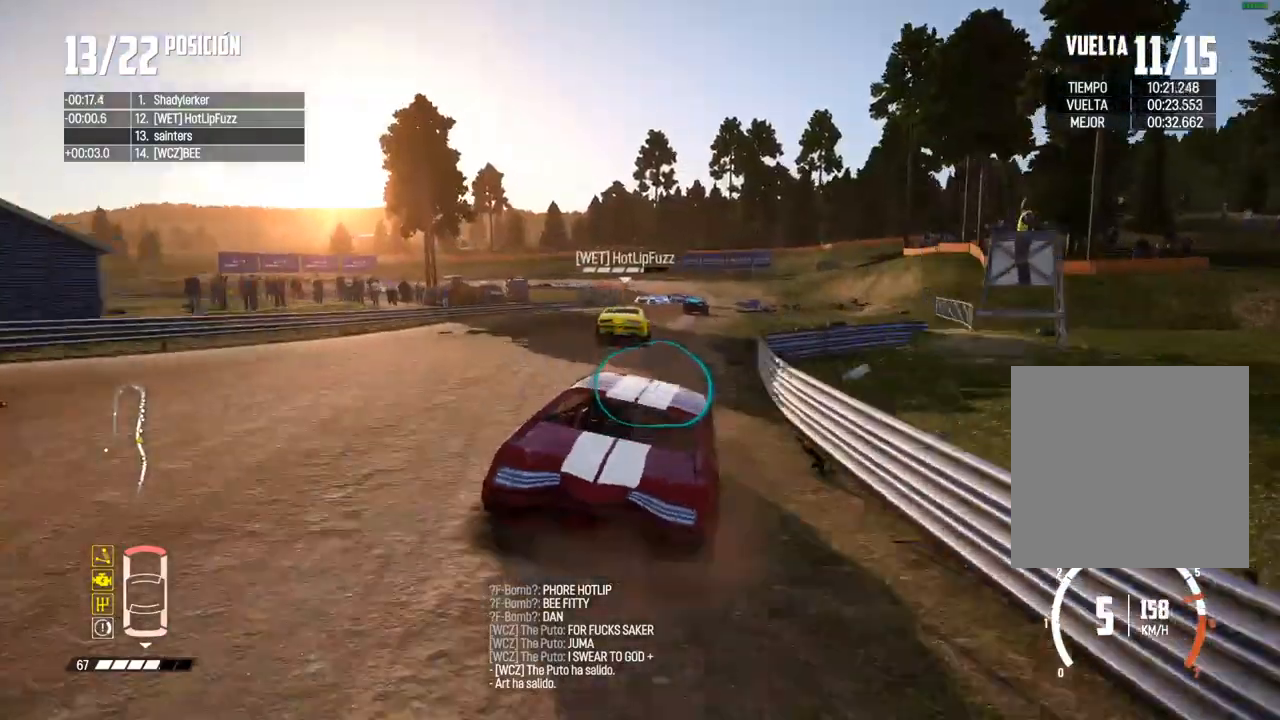
{"buttons": ["L2"], "left_stick": "left", "right_stick": "center", "events": [[117, "left_stick", "center"], [183, "left_stick", "right"], [300, "left_stick", "center"], [367, "left_stick", "left"], [433, "left_stick", "center"], [467, "R2", "up"], [500, "L2", "down"], [500, "left_stick", "left"]]}
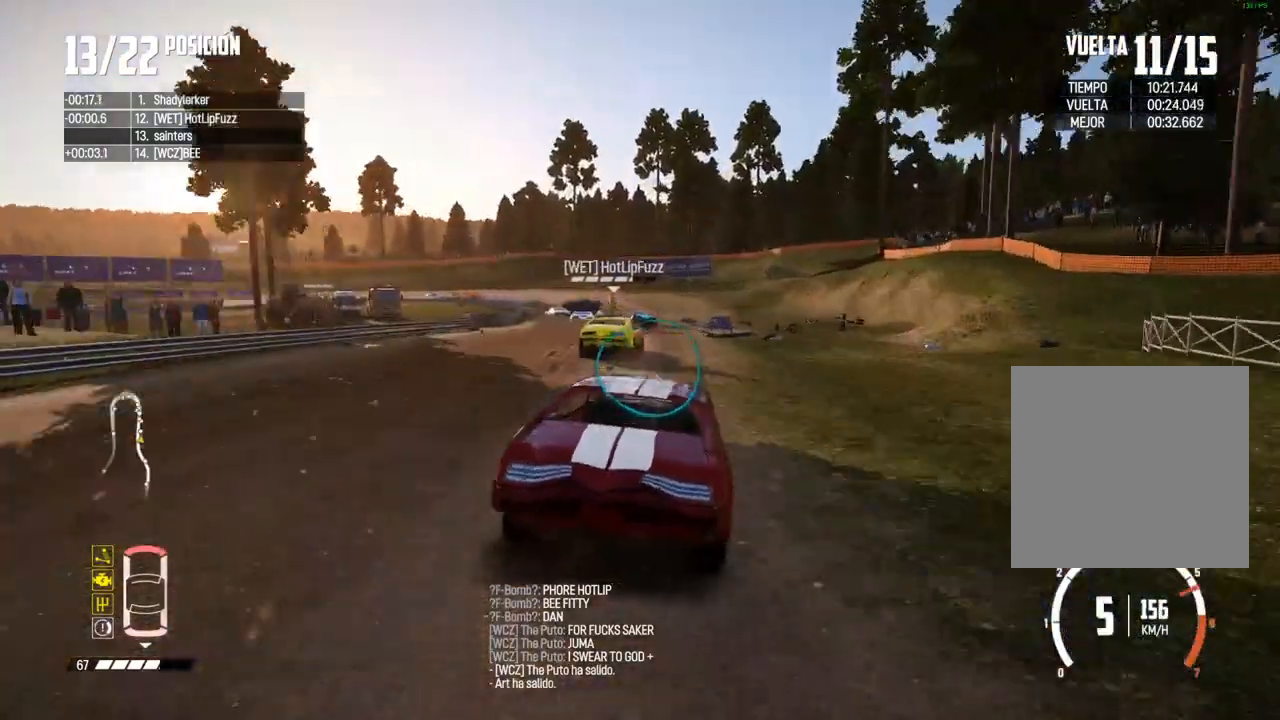
{"buttons": ["B"], "left_stick": "center", "right_stick": "center", "events": [[67, "R2", "down"], [67, "right_stick", "up"], [83, "X", "down"], [150, "left_stick", "center"], [200, "X", "up"], [233, "R2", "up"], [267, "left_stick", "left"], [267, "right_stick", "center"], [433, "L2", "up"], [433, "left_stick", "center"], [483, "B", "down"]]}